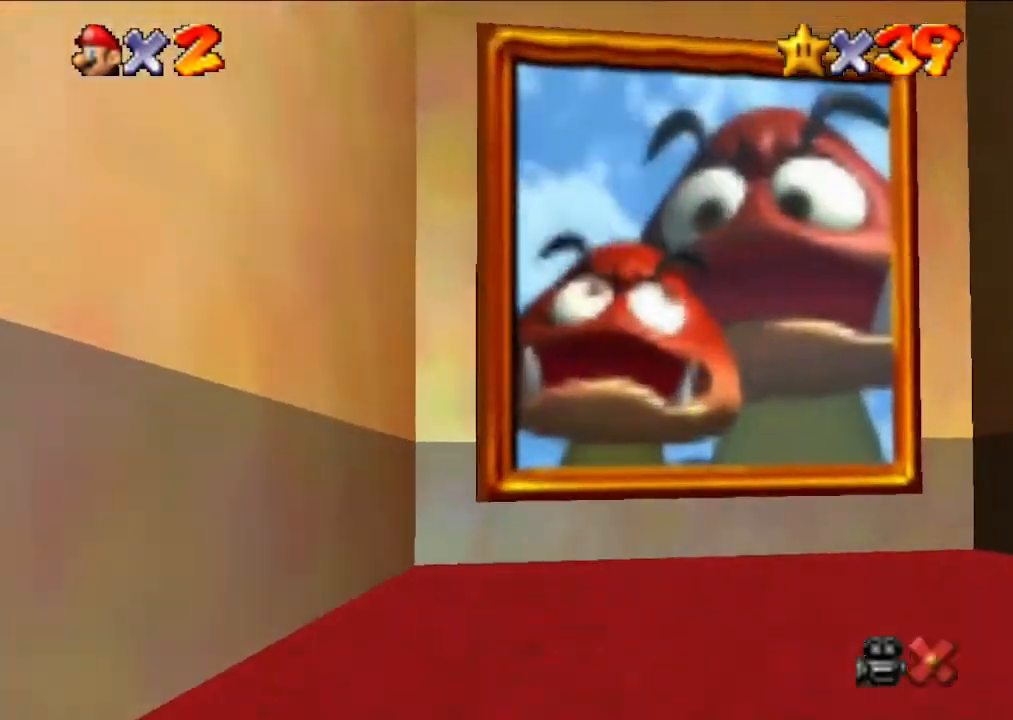
Gameplay with a controller (Nintendo layout); each line is a JSON object with the inputs held at the frame after it. "events" lists button and stick changes between this image and that frame as [ms after this image, input, new state], when the widget could be followed in between. Not read: L3 R3.
{"buttons": [], "left_stick": "up", "events": []}
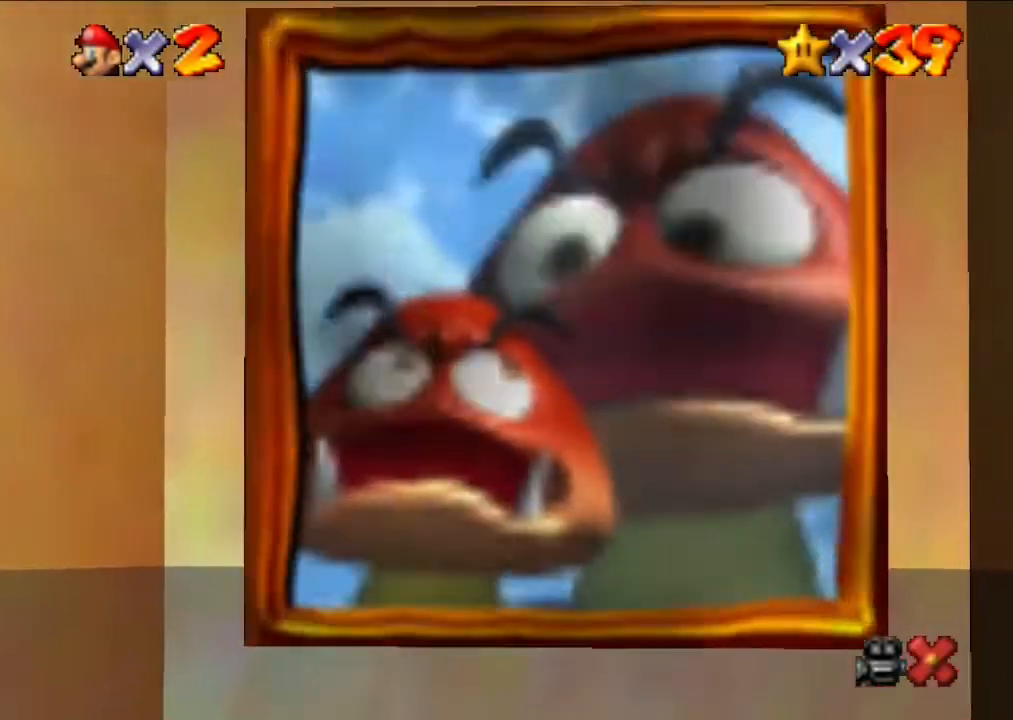
{"buttons": [], "left_stick": "up", "events": []}
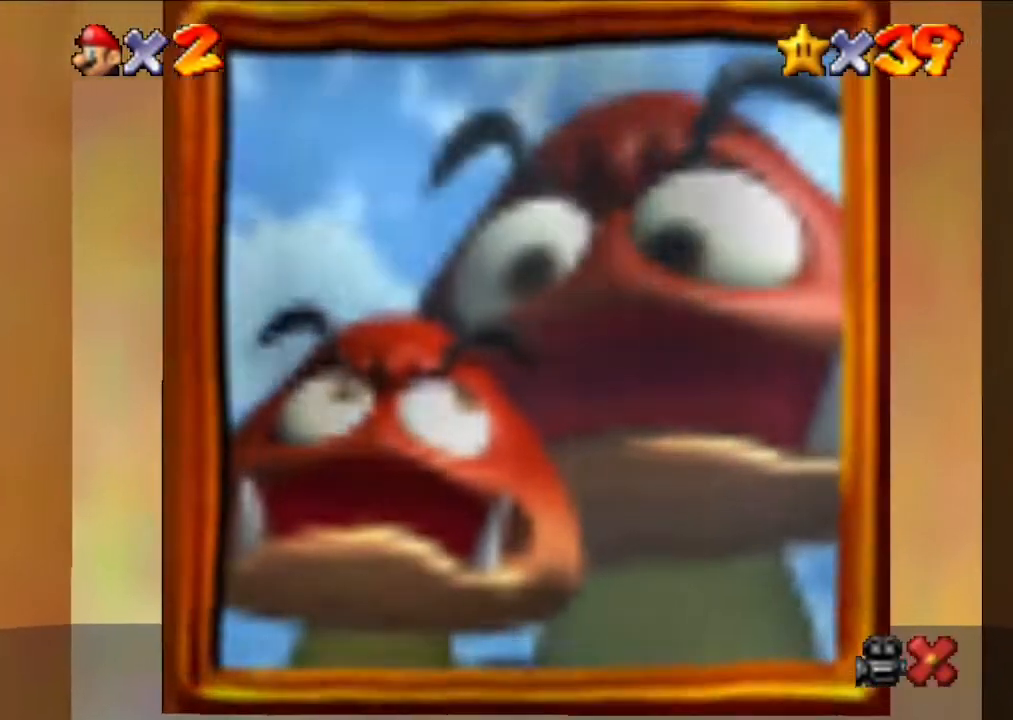
{"buttons": [], "left_stick": "up", "events": []}
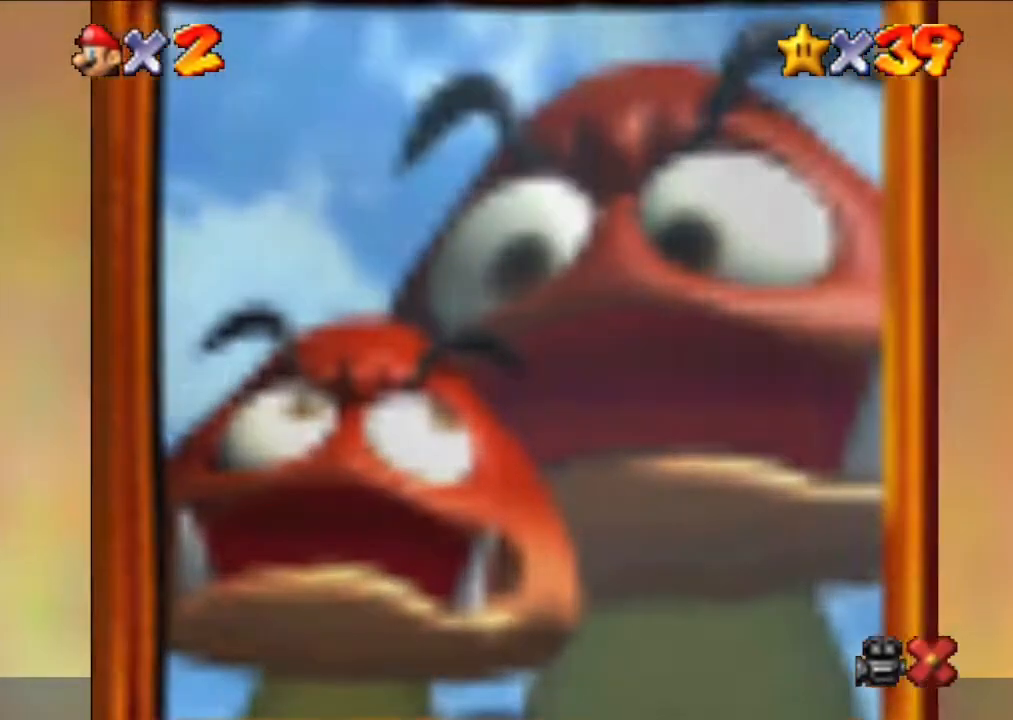
{"buttons": [], "left_stick": "up", "events": []}
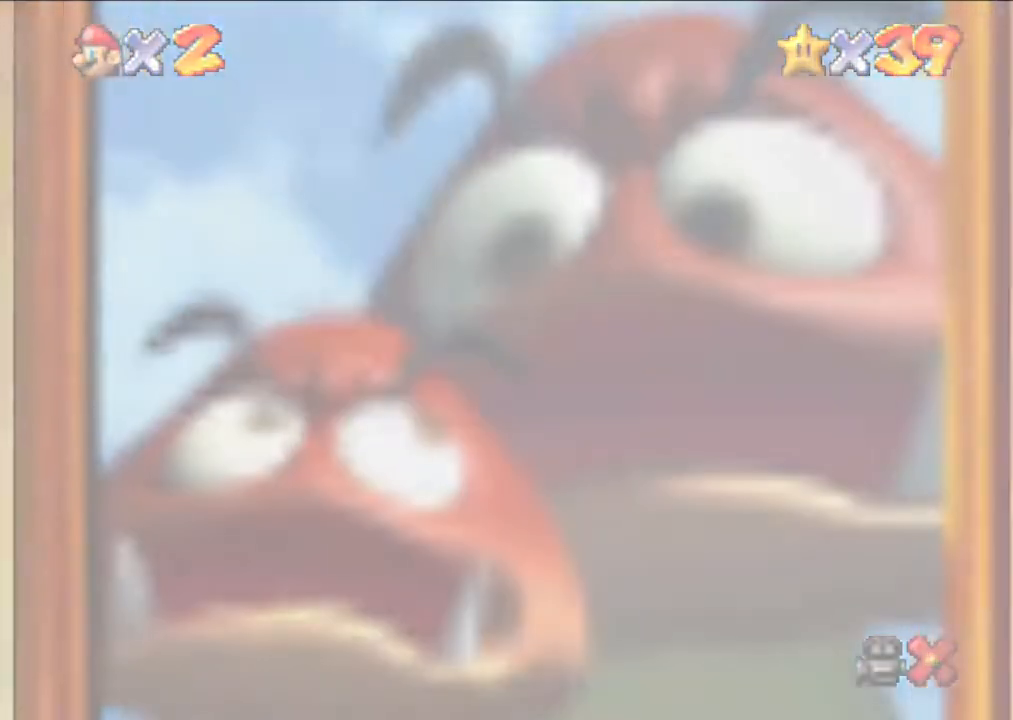
{"buttons": [], "left_stick": "up", "events": []}
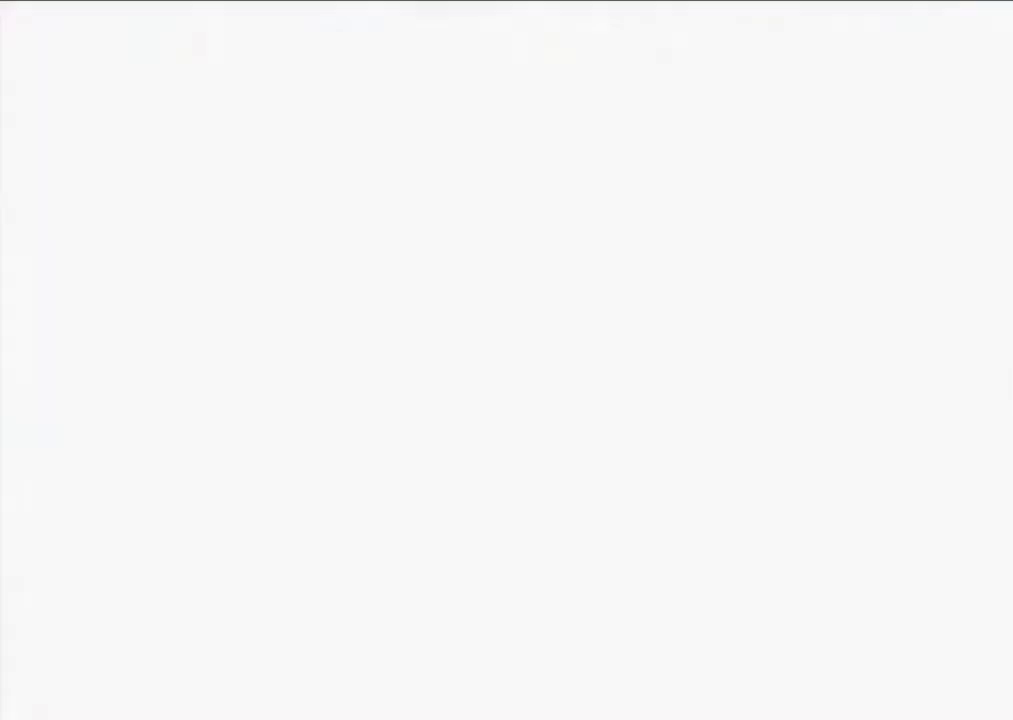
{"buttons": [], "left_stick": "center", "events": [[467, "left_stick", "center"]]}
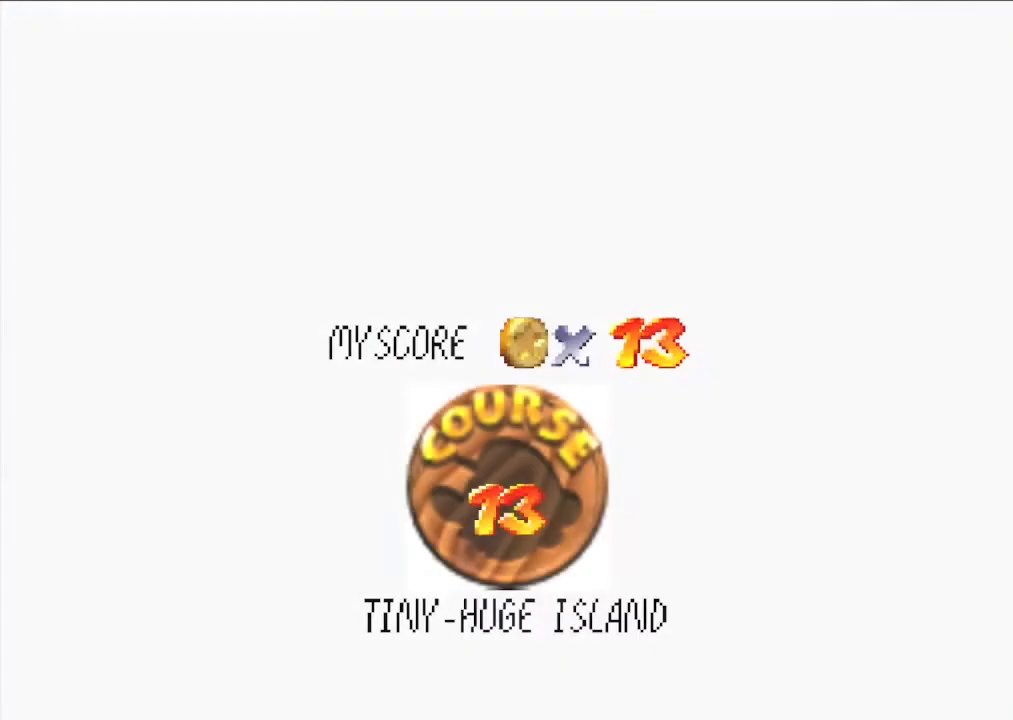
{"buttons": [], "left_stick": "center", "events": []}
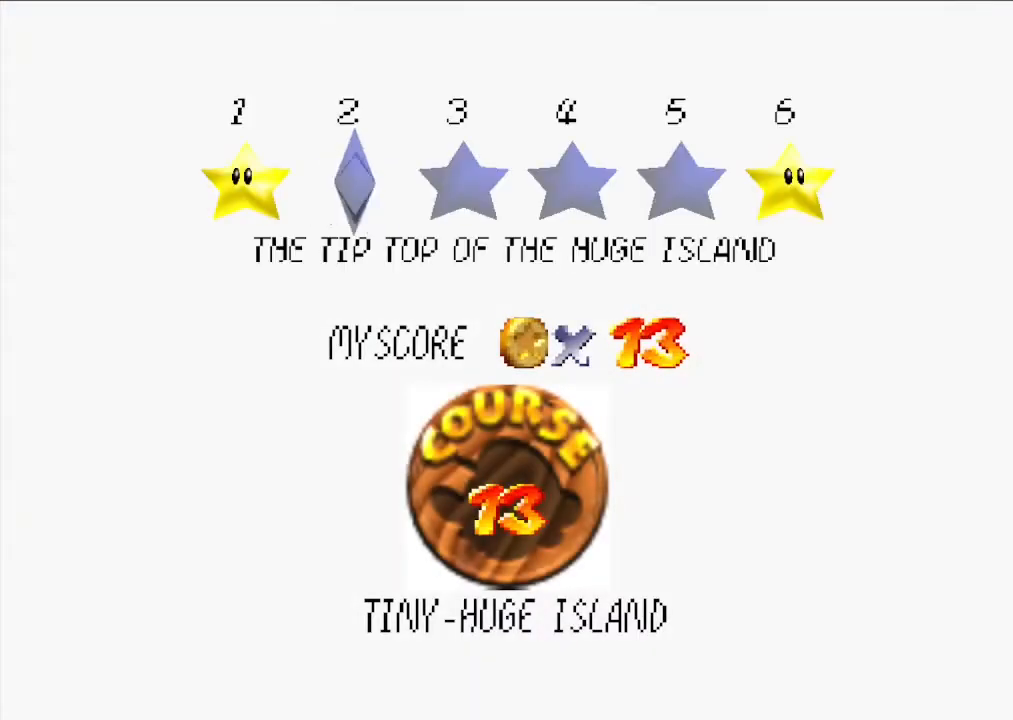
{"buttons": [], "left_stick": "center", "events": [[267, "A", "down"], [400, "A", "up"]]}
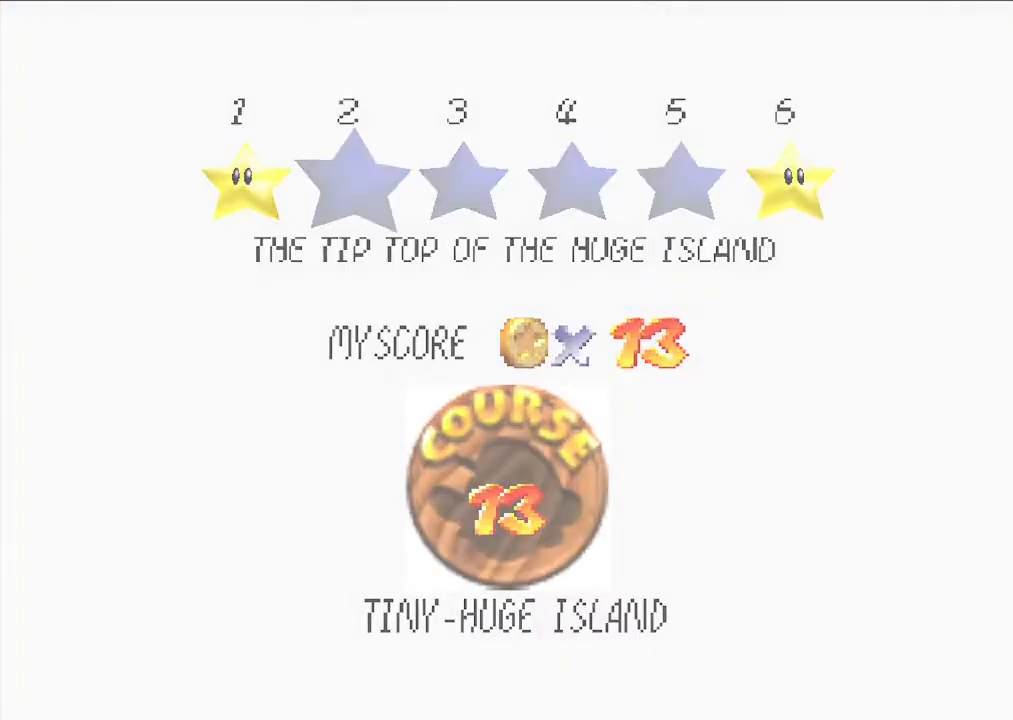
{"buttons": [], "left_stick": "center", "events": []}
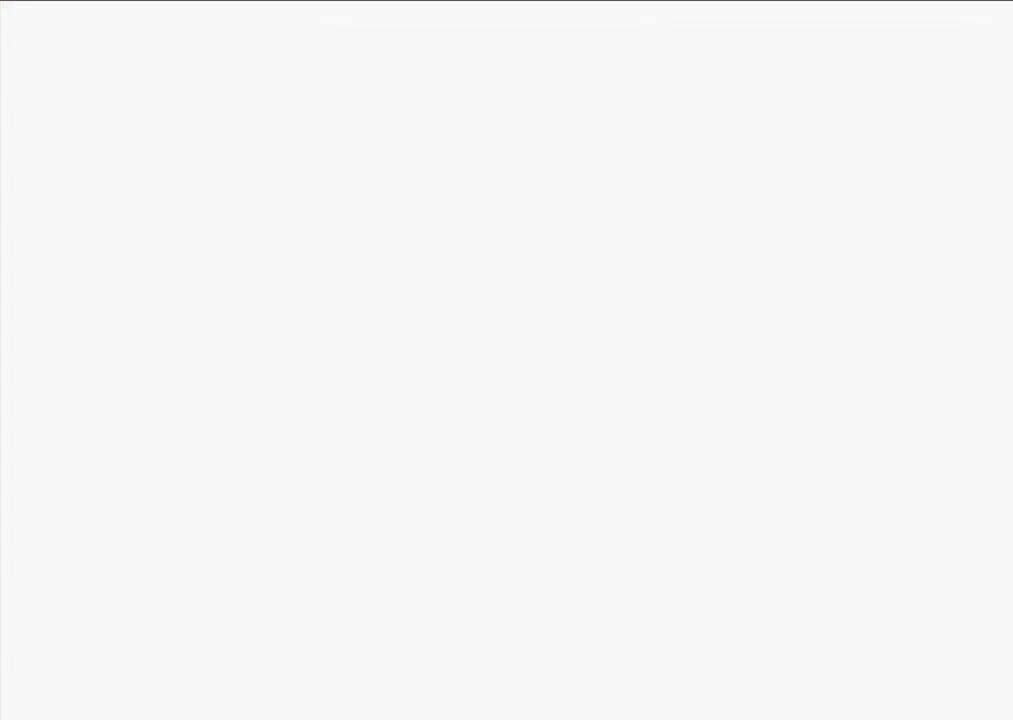
{"buttons": [], "left_stick": "center", "events": []}
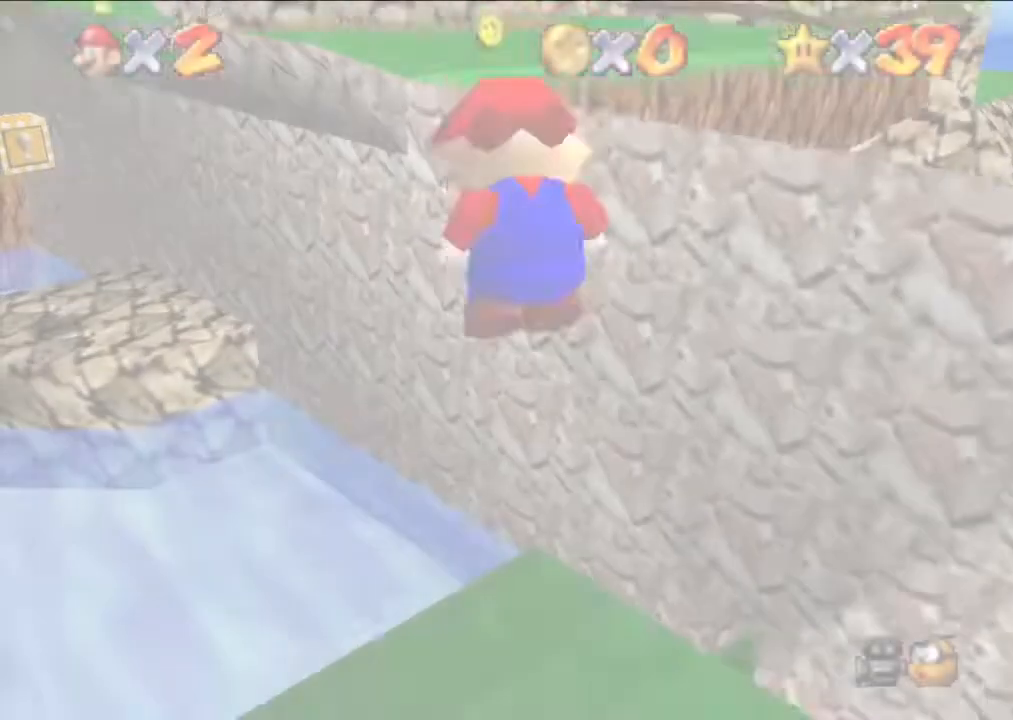
{"buttons": [], "left_stick": "up", "events": [[167, "left_stick", "up"]]}
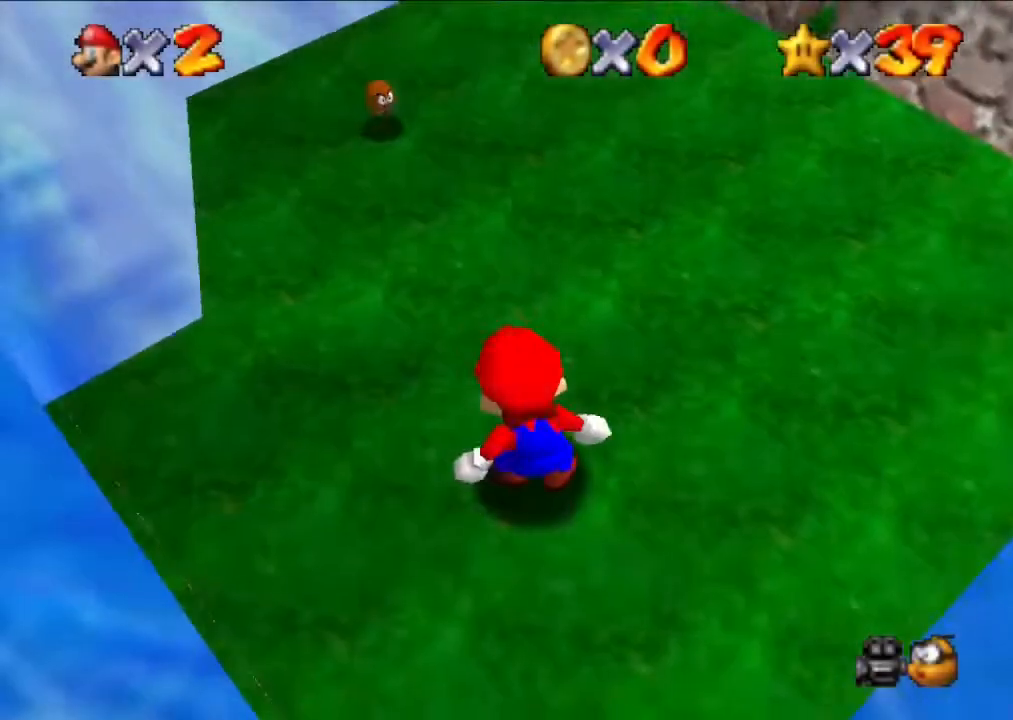
{"buttons": [], "left_stick": "up", "events": []}
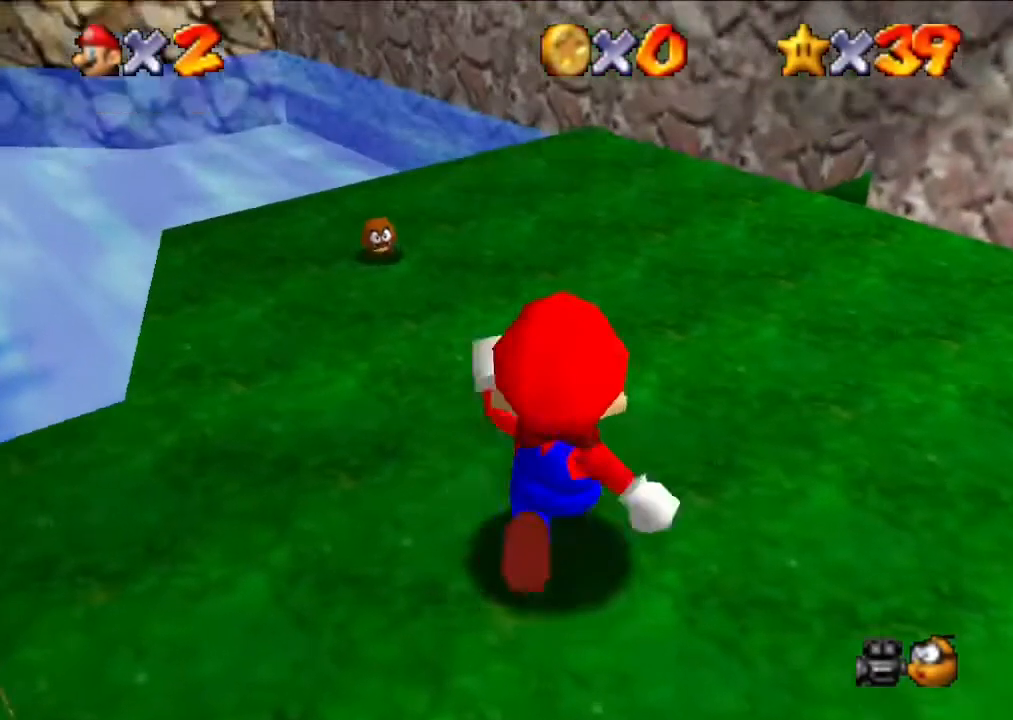
{"buttons": [], "left_stick": "up", "events": [[267, "Z", "down"], [300, "Z", "up"], [300, "left_stick", "center"], [500, "left_stick", "up"]]}
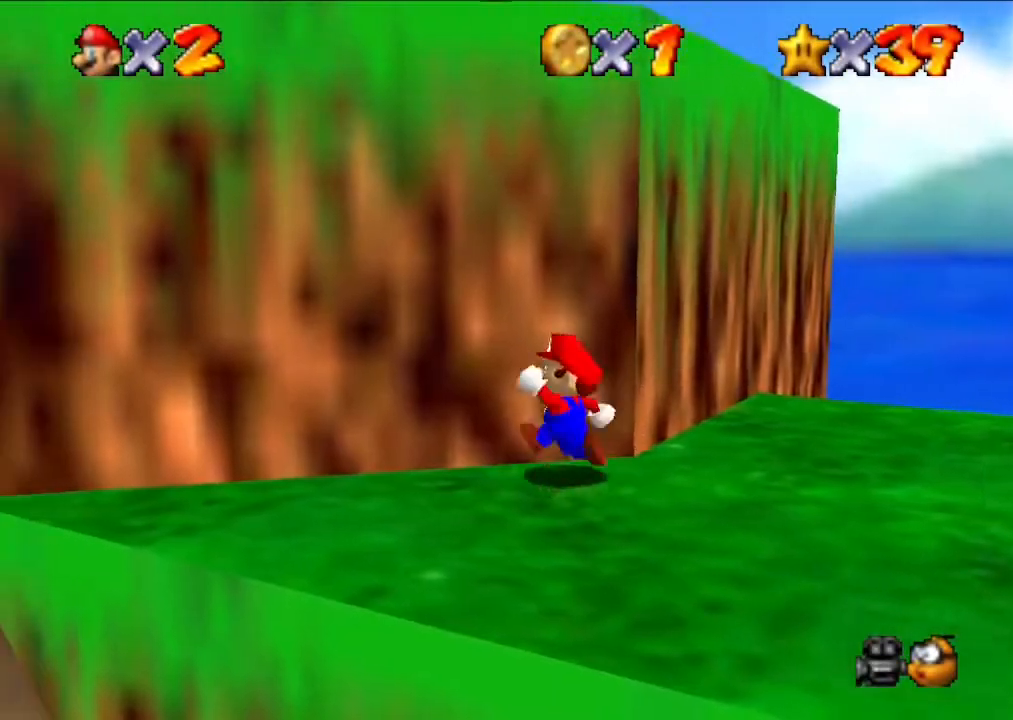
{"buttons": [], "left_stick": "up", "events": []}
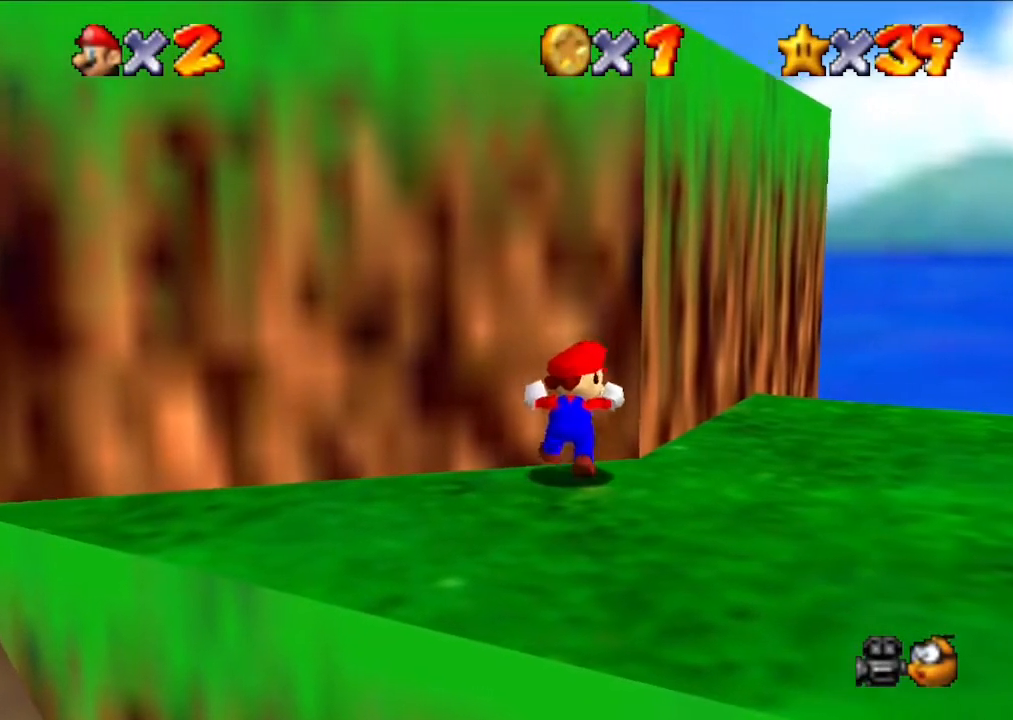
{"buttons": [], "left_stick": "down", "events": [[200, "left_stick", "down"]]}
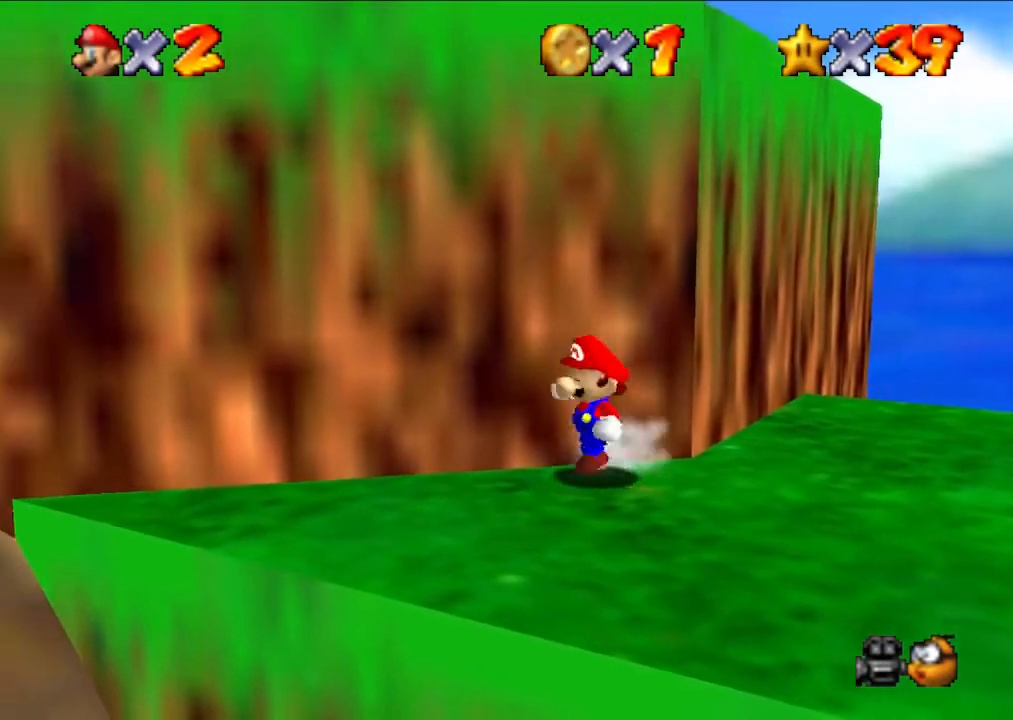
{"buttons": [], "left_stick": "up", "events": [[467, "left_stick", "up"]]}
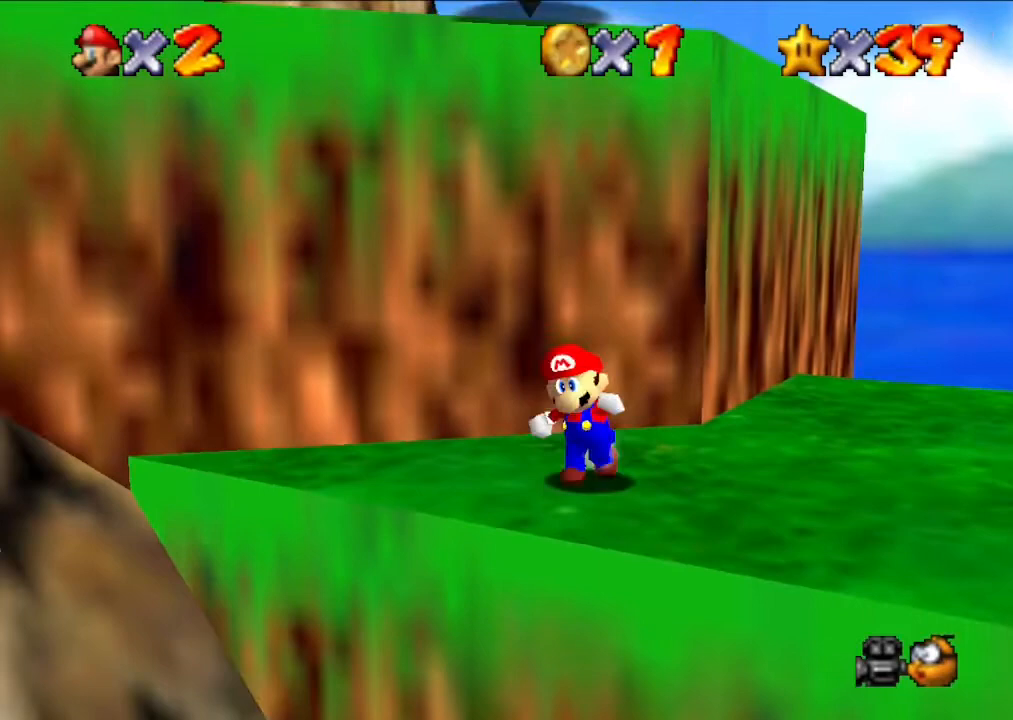
{"buttons": ["A"], "left_stick": "up", "events": [[233, "A", "down"]]}
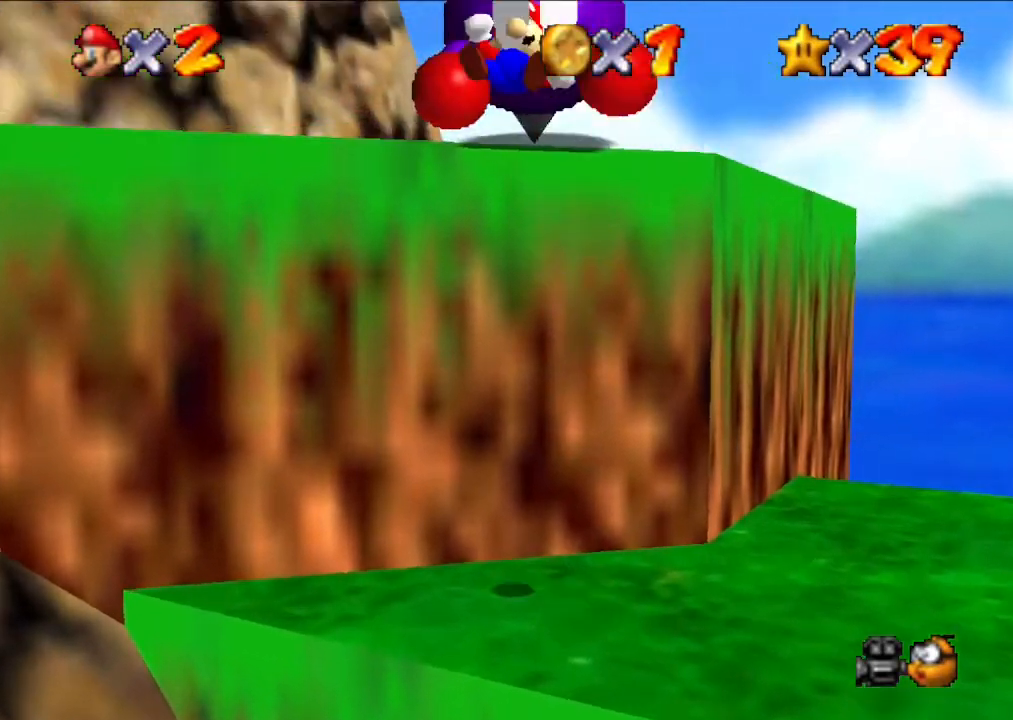
{"buttons": [], "left_stick": "up", "events": [[67, "left_stick", "up-right"], [233, "A", "up"], [300, "left_stick", "center"], [467, "left_stick", "up"]]}
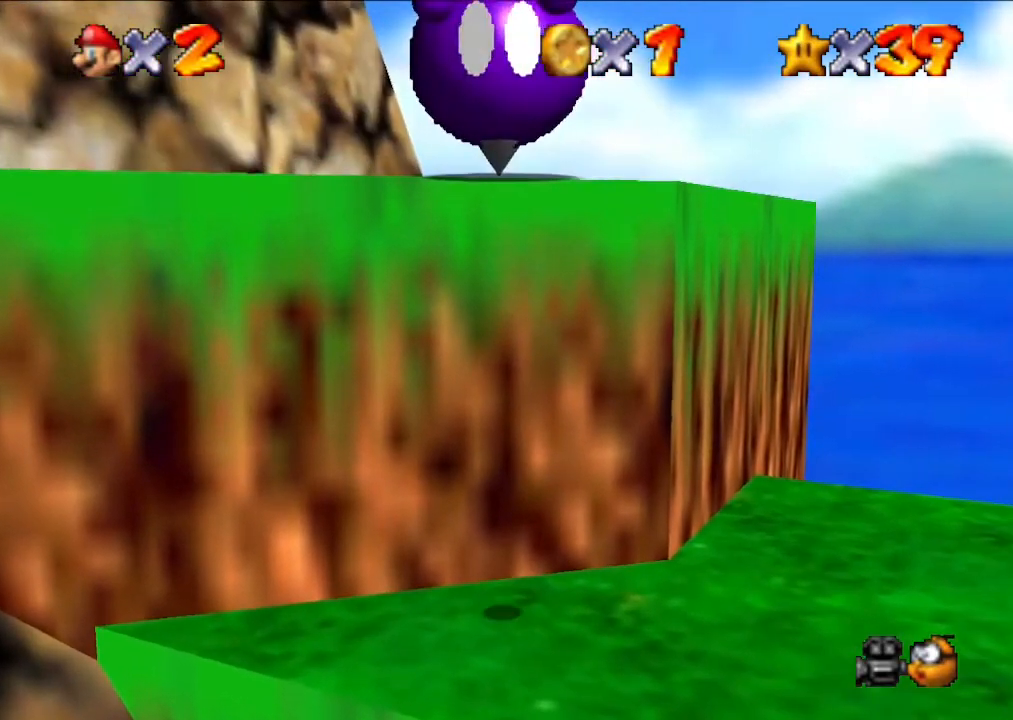
{"buttons": ["A"], "left_stick": "up", "events": [[100, "left_stick", "center"], [300, "left_stick", "up"], [400, "left_stick", "down"], [500, "A", "down"], [500, "left_stick", "up"]]}
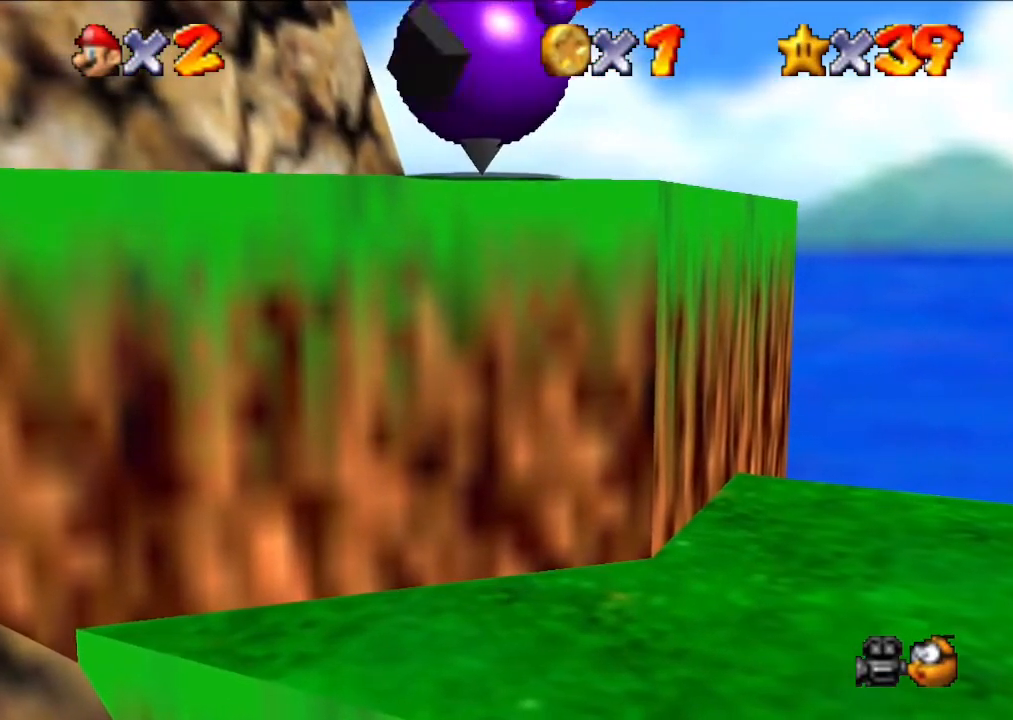
{"buttons": ["A"], "left_stick": "up", "events": [[33, "left_stick", "down"], [67, "A", "up"], [133, "A", "down"], [133, "left_stick", "center"], [233, "A", "up"], [300, "A", "down"], [300, "left_stick", "down"], [367, "A", "up"], [400, "A", "down"], [467, "left_stick", "up"]]}